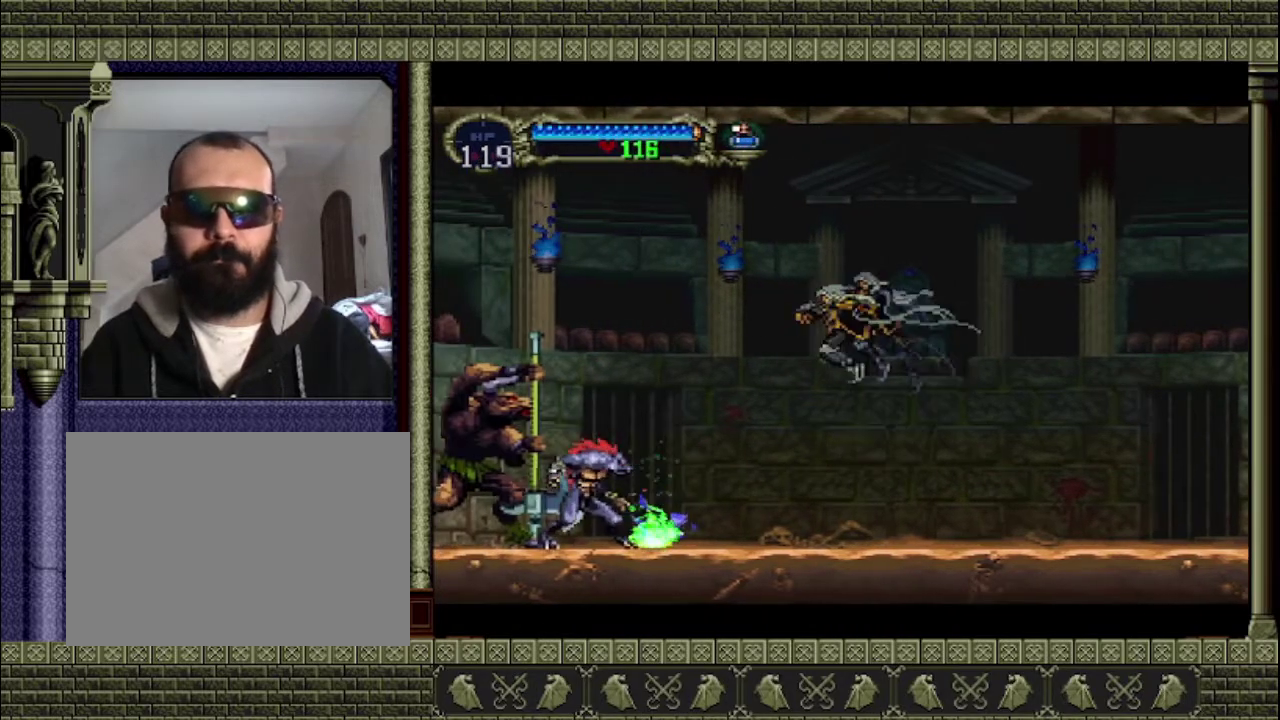
Gameplay with a controller (PlayStation layout); each line is a JSON object with the inputs held at the frame after it. "events" lists button and stick changes between this image and that frame as [ms after this image, input, new state], when the widget could be followed in between. This overlay highlights the sticks when they move; stick clicks (L3 R3) are not distinguishable. Not read: L3 R3 right_stick.
{"buttons": [], "left_stick": "right", "events": [[133, "left_stick", "up-right"], [200, "left_stick", "right"]]}
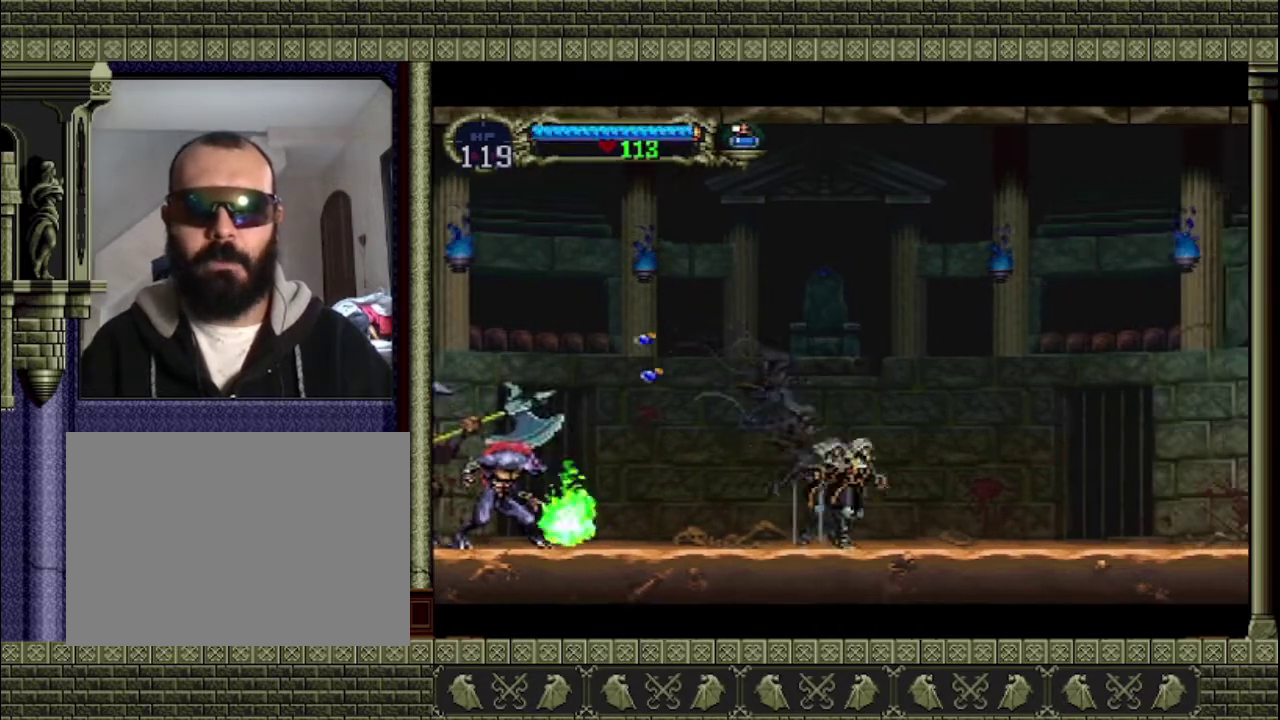
{"buttons": [], "left_stick": "right", "events": [[233, "CROSS", "down"], [467, "CROSS", "up"]]}
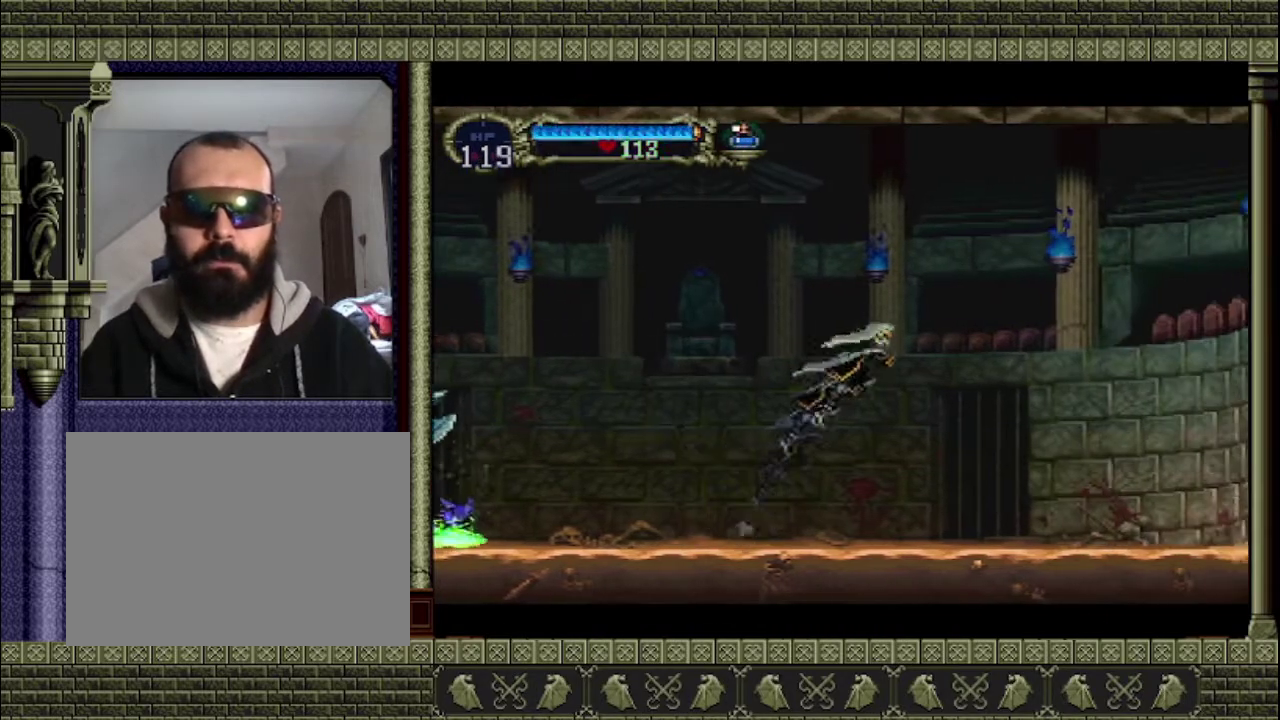
{"buttons": [], "left_stick": "center", "events": [[33, "left_stick", "left"], [367, "left_stick", "center"]]}
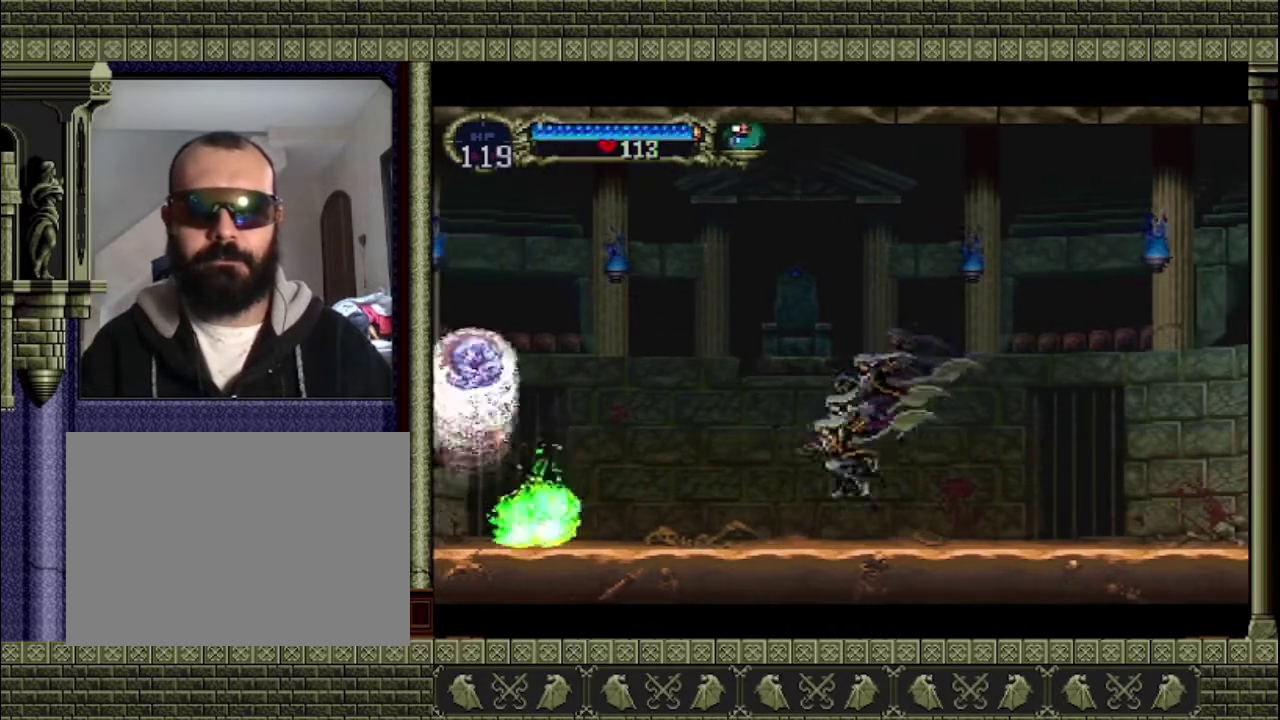
{"buttons": [], "left_stick": "right", "events": [[333, "left_stick", "right"]]}
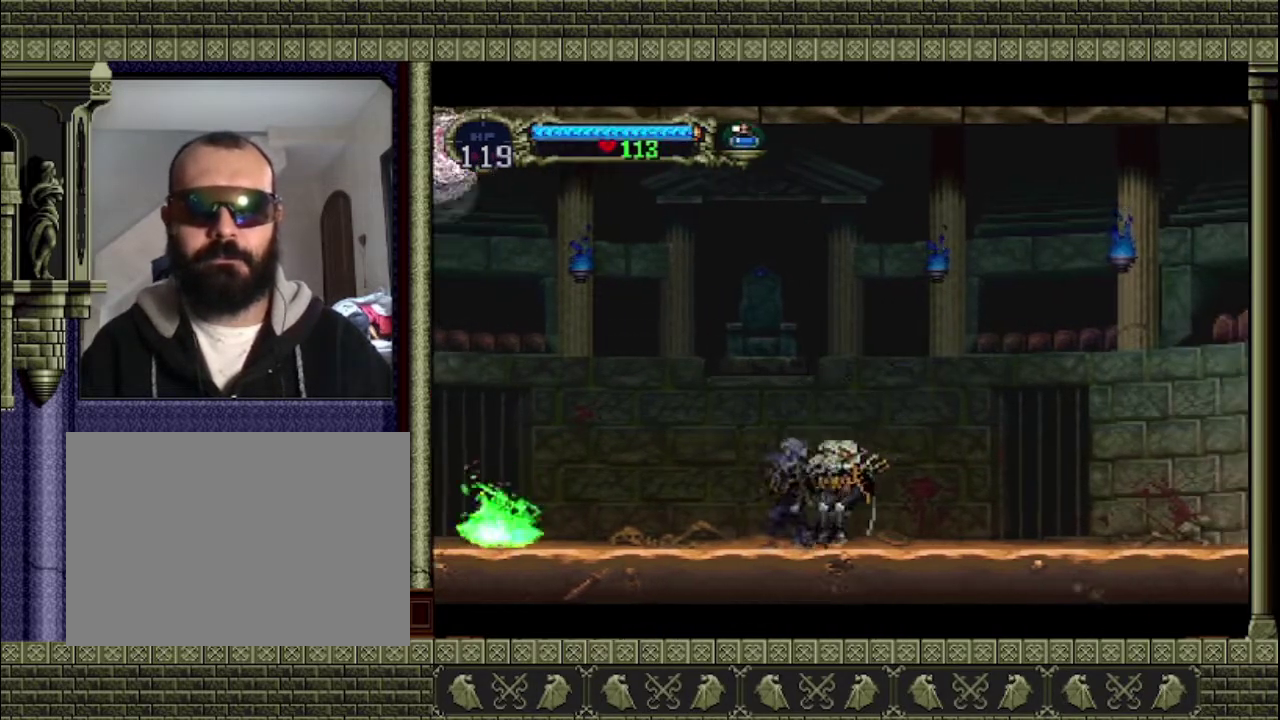
{"buttons": [], "left_stick": "right", "events": []}
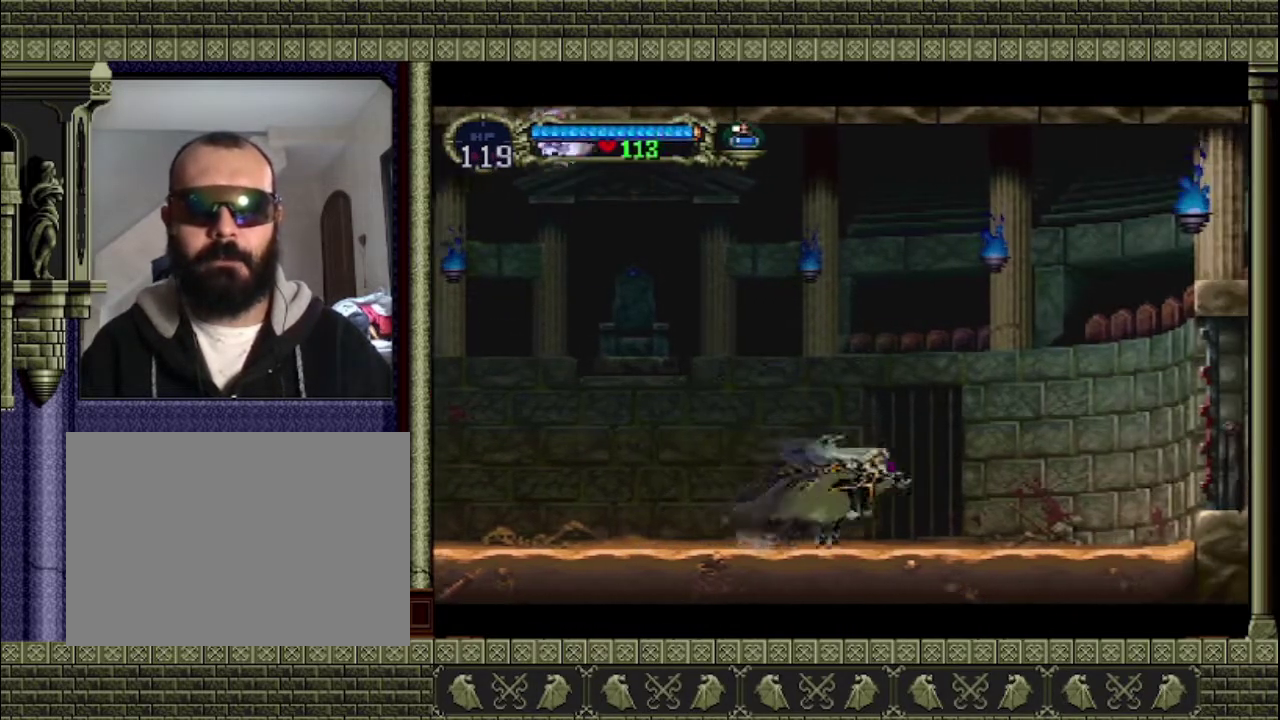
{"buttons": [], "left_stick": "left", "events": [[433, "left_stick", "left"]]}
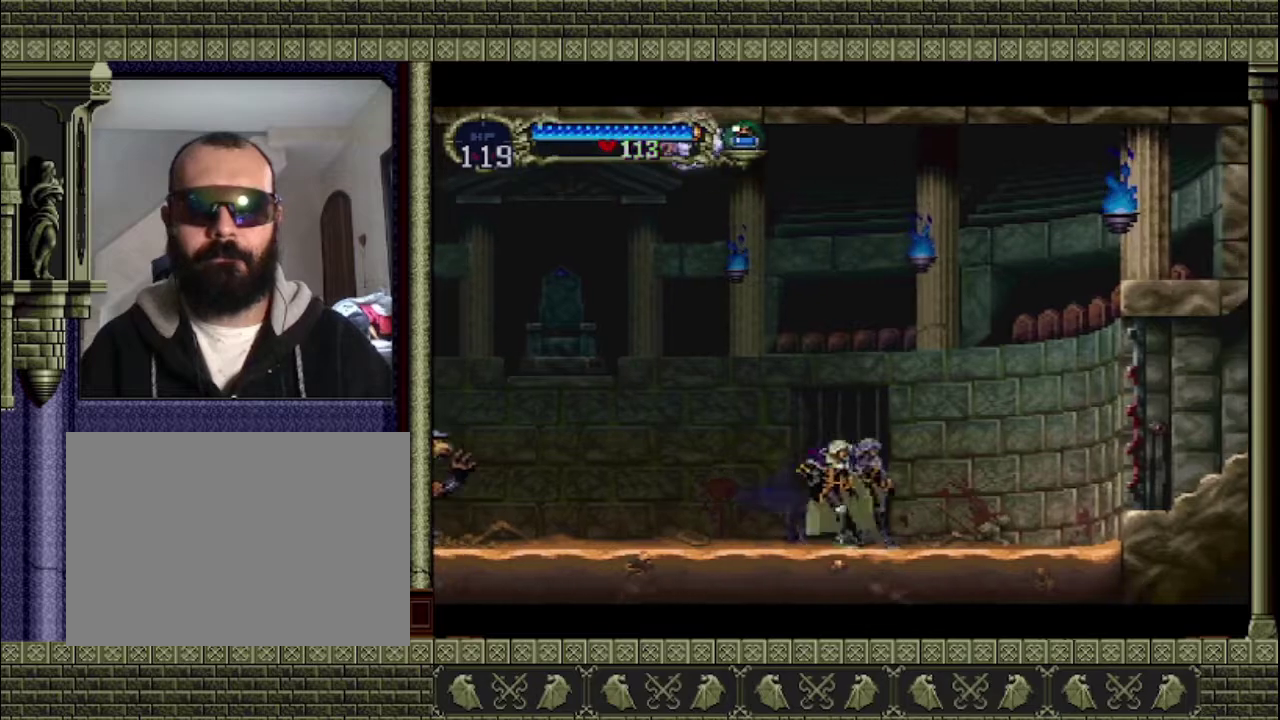
{"buttons": [], "left_stick": "up-right", "events": [[267, "SQUARE", "down"], [267, "left_stick", "up-left"], [367, "left_stick", "up"], [500, "SQUARE", "up"], [500, "left_stick", "up-right"]]}
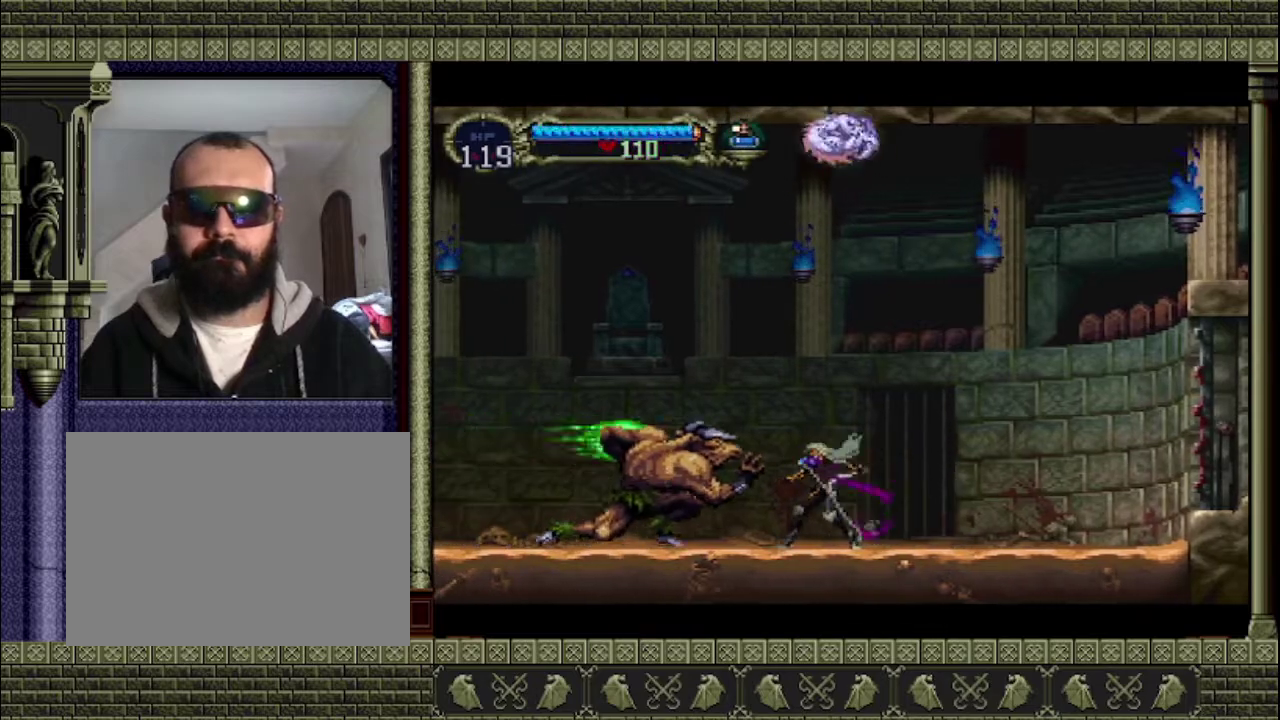
{"buttons": [], "left_stick": "right", "events": [[33, "CROSS", "down"], [67, "left_stick", "right"], [367, "CROSS", "up"]]}
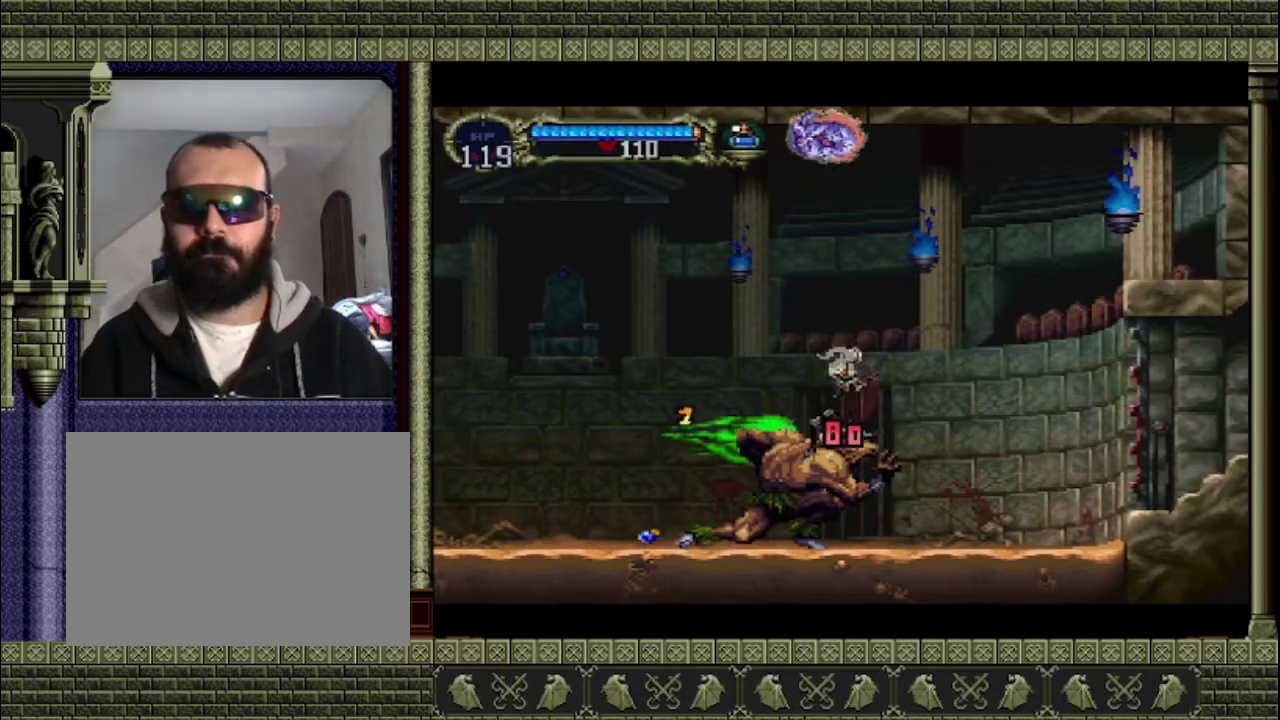
{"buttons": [], "left_stick": "center", "events": [[300, "left_stick", "center"]]}
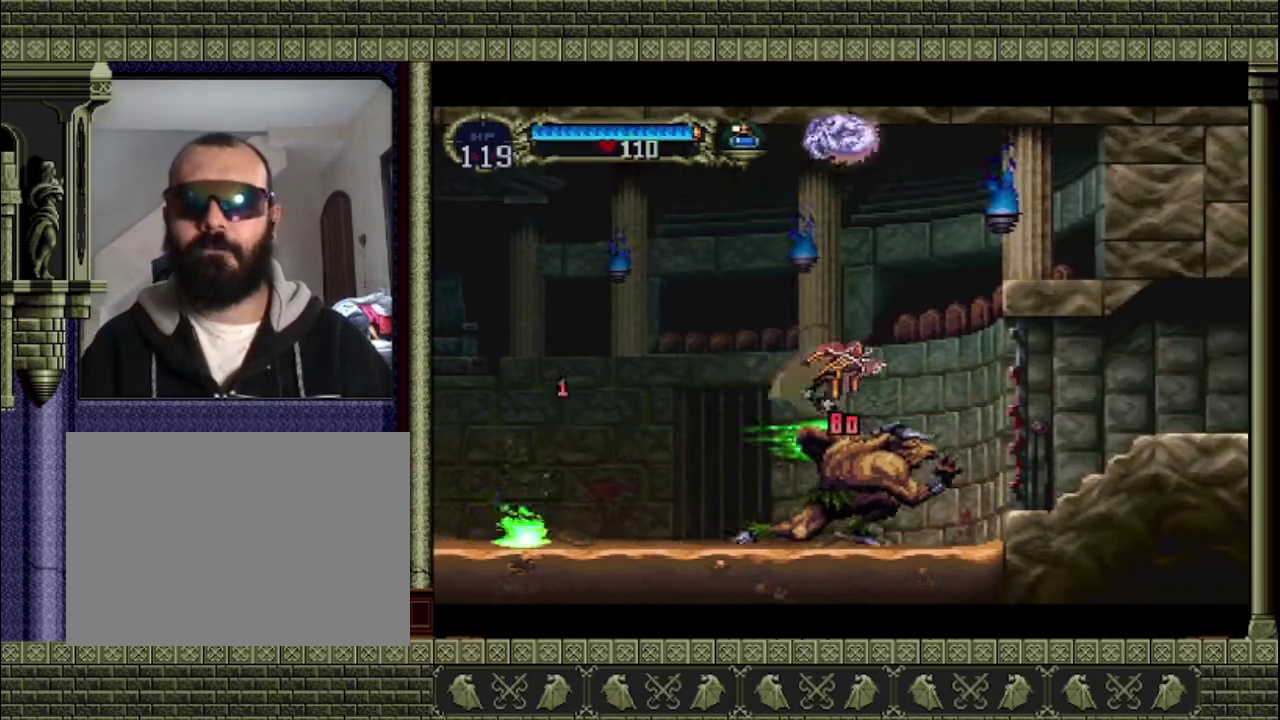
{"buttons": [], "left_stick": "left", "events": [[233, "left_stick", "left"]]}
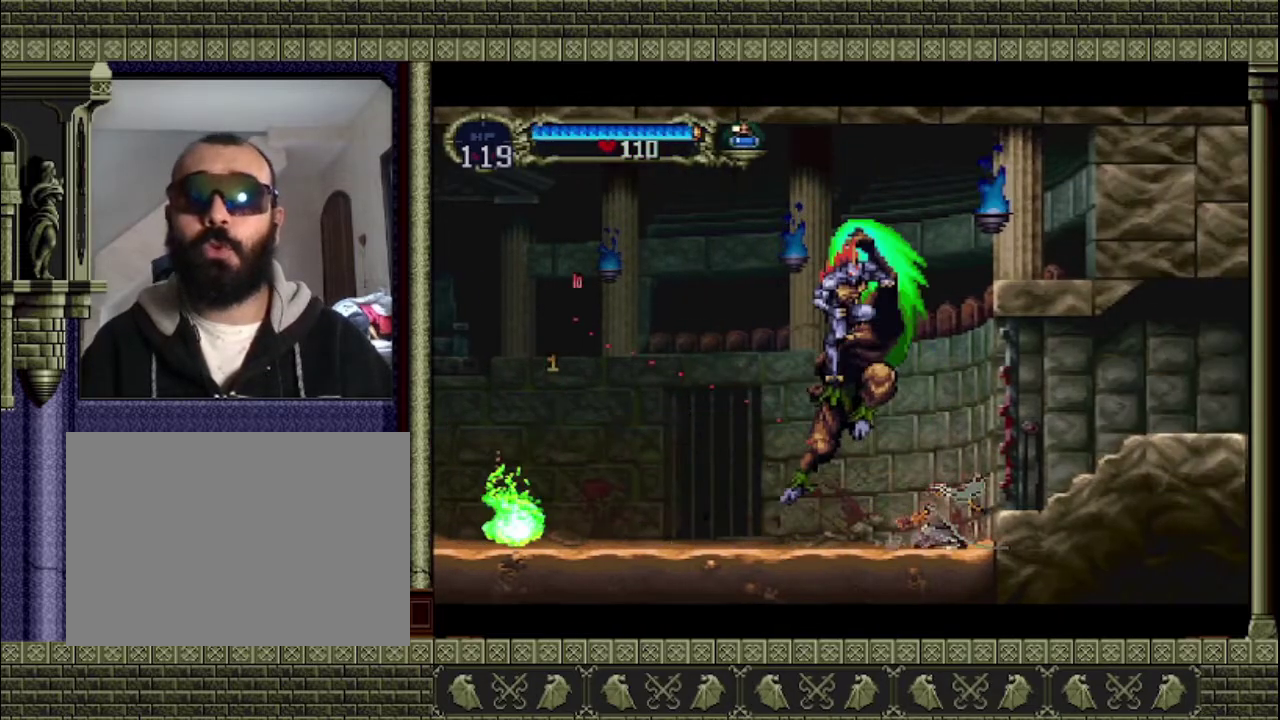
{"buttons": [], "left_stick": "left", "events": []}
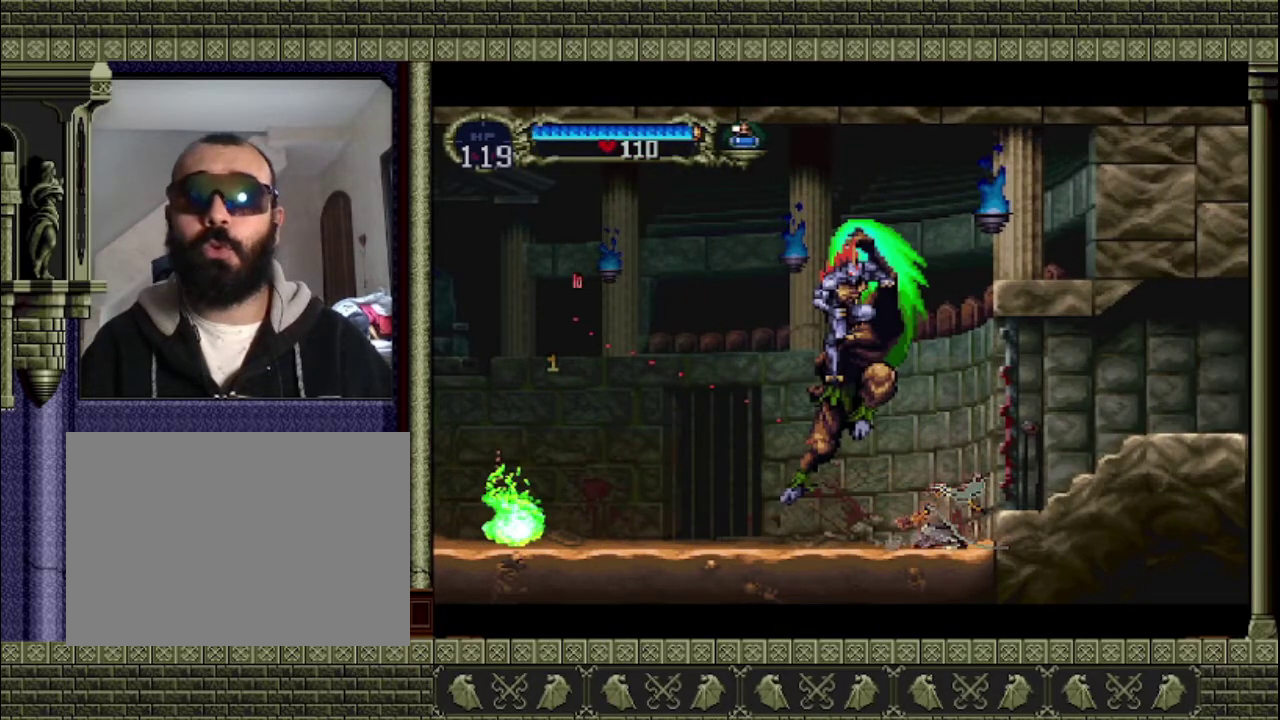
{"buttons": ["SQUARE"], "left_stick": "up", "events": [[200, "SQUARE", "down"], [200, "left_stick", "up"]]}
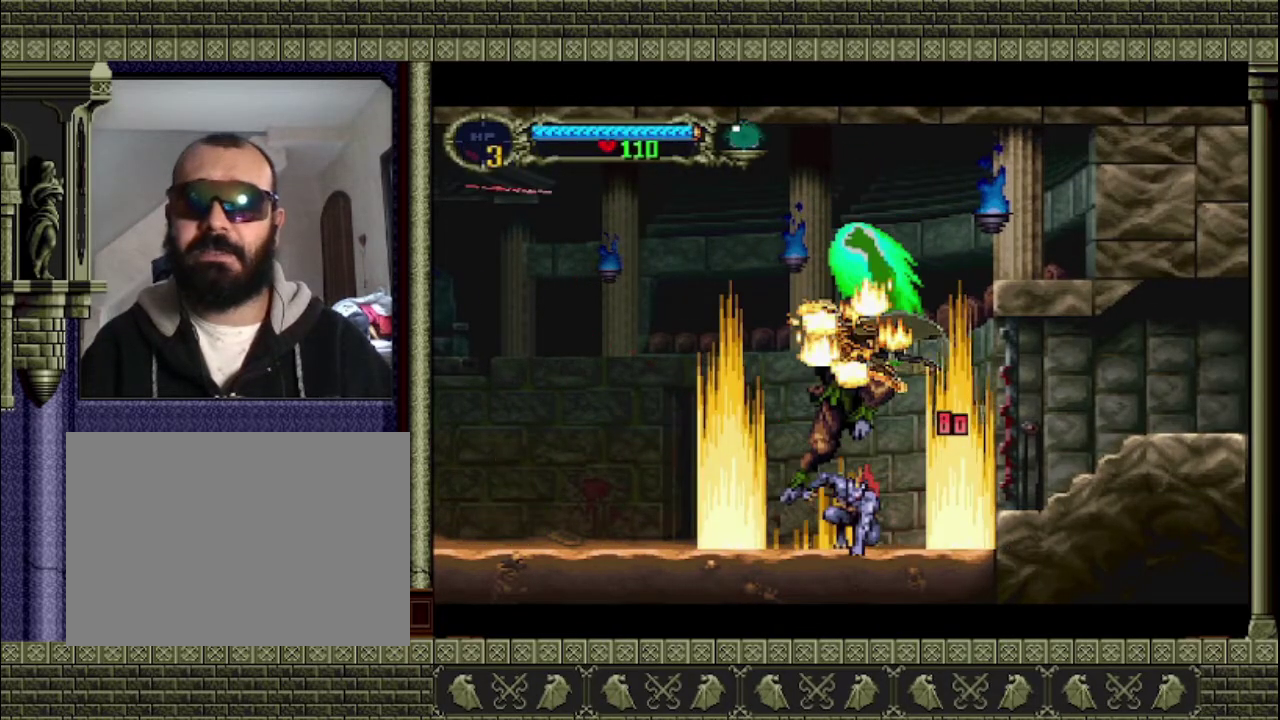
{"buttons": [], "left_stick": "center", "events": [[100, "SQUARE", "up"], [100, "left_stick", "center"]]}
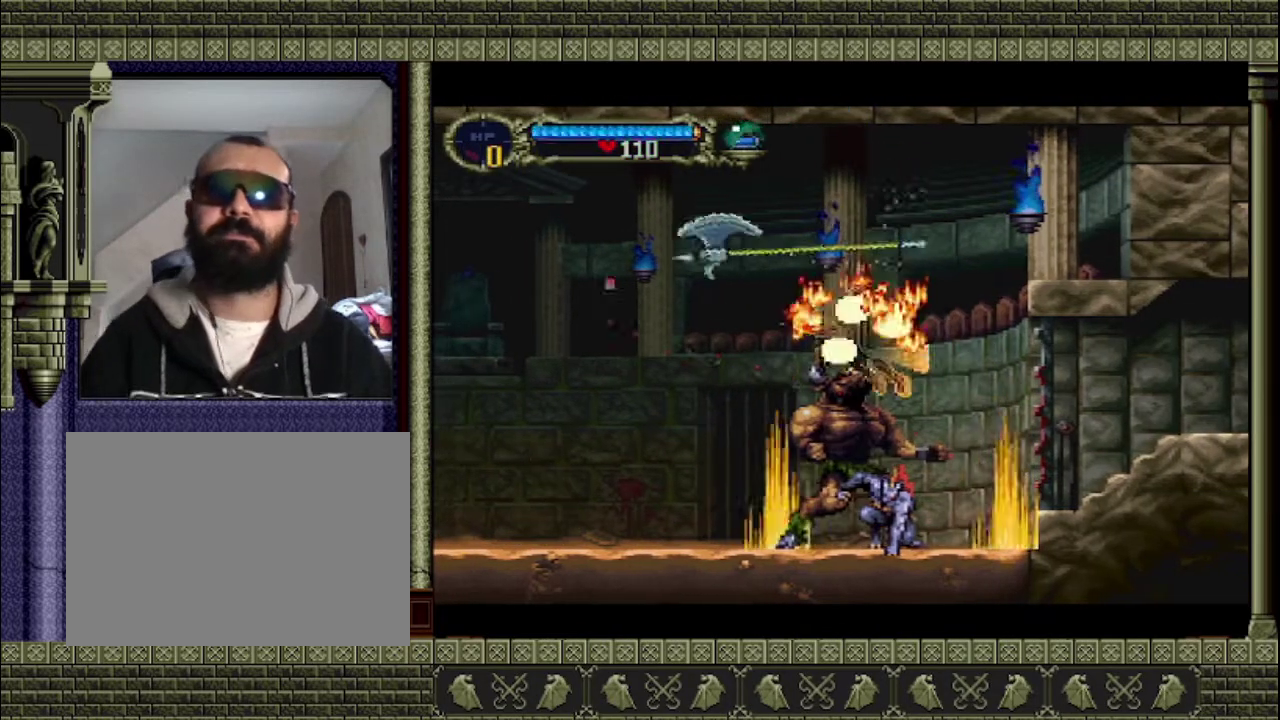
{"buttons": [], "left_stick": "center", "events": []}
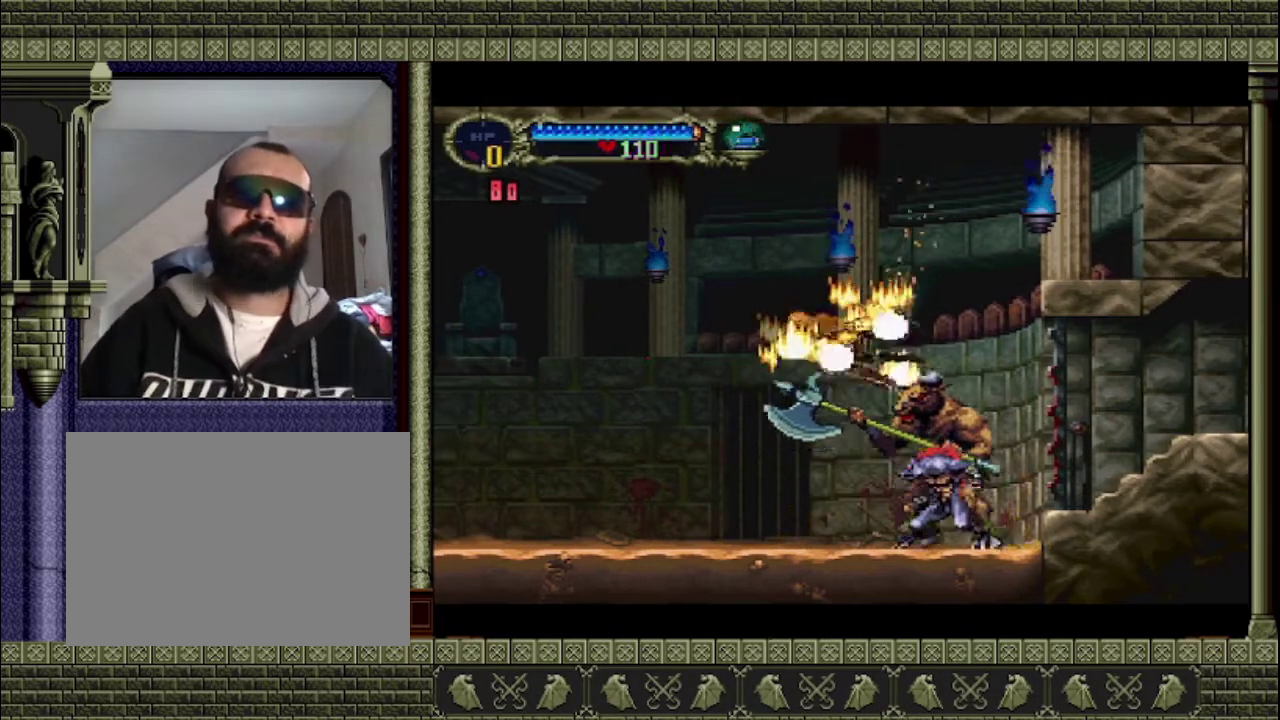
{"buttons": [], "left_stick": "center", "events": []}
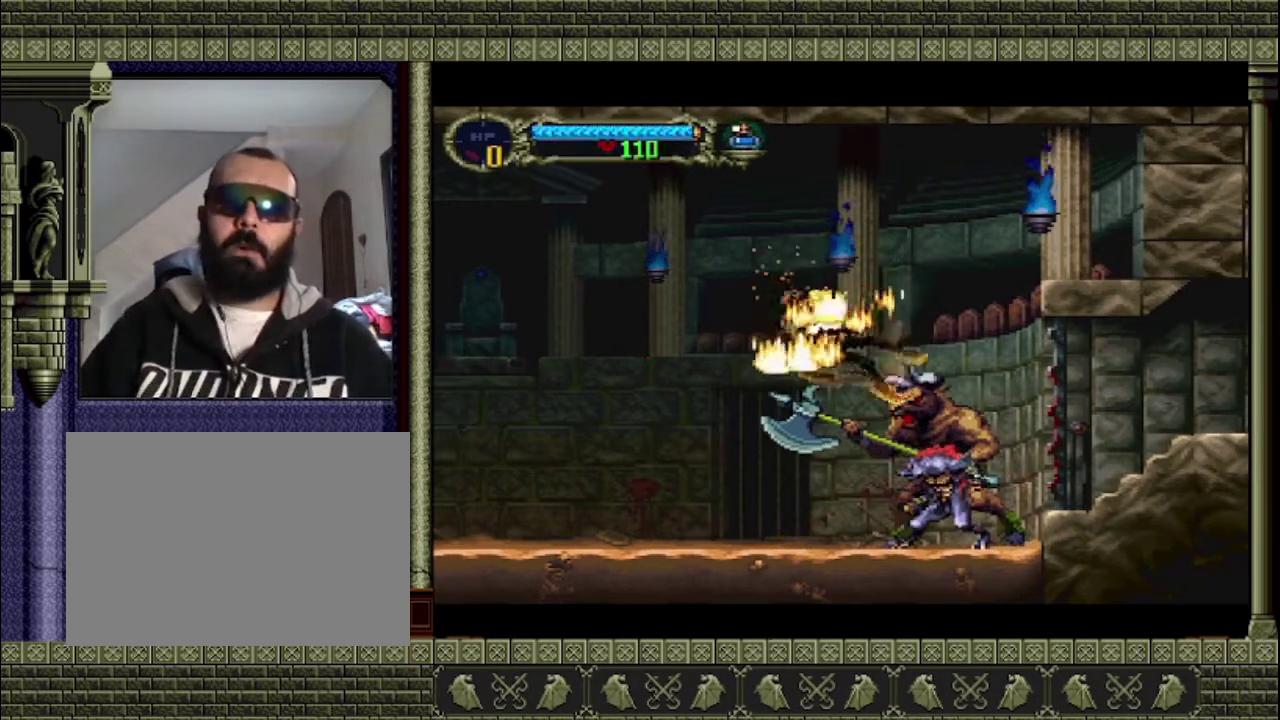
{"buttons": [], "left_stick": "center", "events": []}